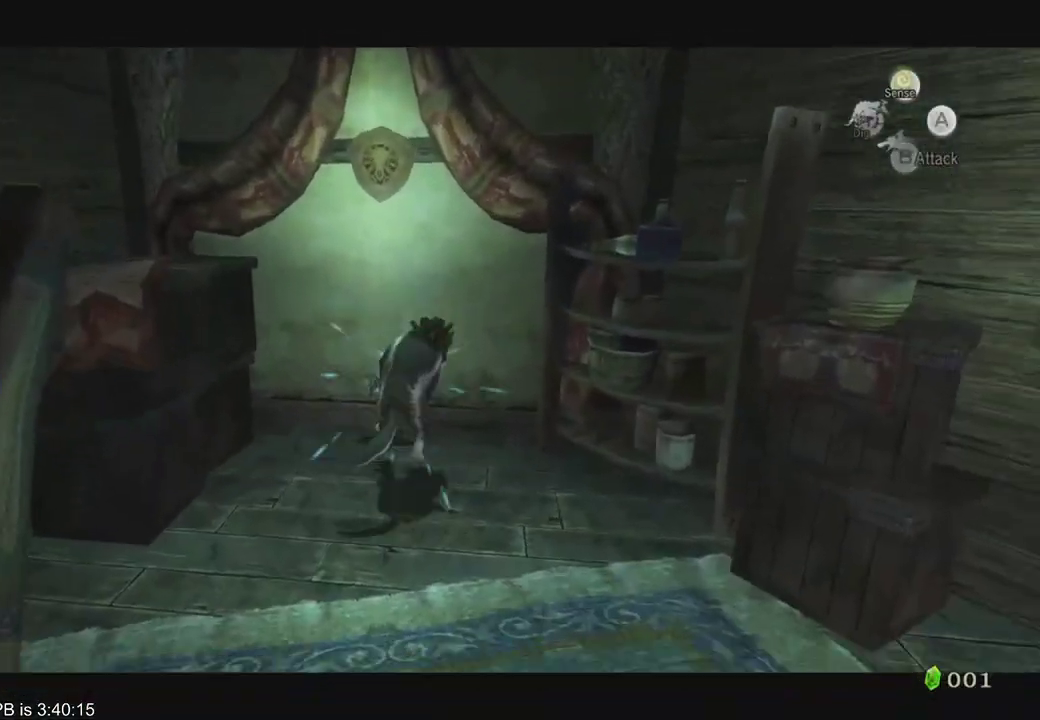
Gameplay with a controller (Xbox layout); each line is a JSON object with the inputs held at the frame after it (dt_ms = milliseconds from this image to that frame). "events" lists button and stick changes between this image and that frame as [ms after this image, input, new state], when the widget could be followed in between. Not read: L3 R3.
{"dt_ms": 500, "buttons": [], "left_stick": "center", "right_stick": "center", "events": [[33, "R2", "up"], [367, "B", "down"], [467, "B", "up"], [467, "L2", "up"]]}
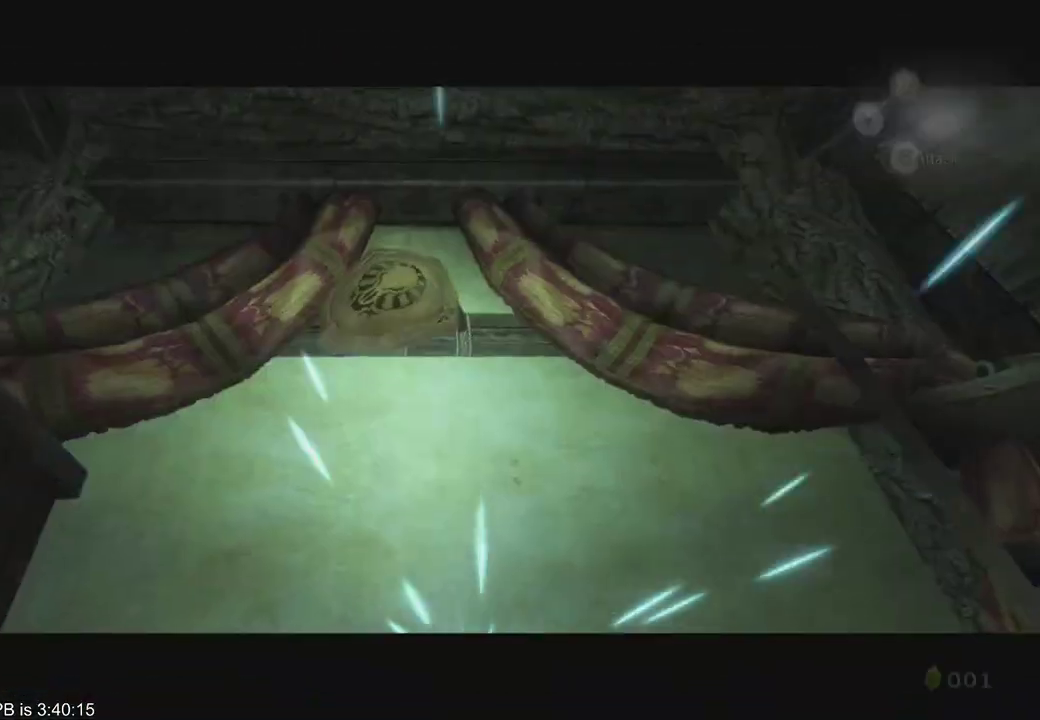
{"dt_ms": 500, "buttons": [], "left_stick": "center", "right_stick": "center", "events": []}
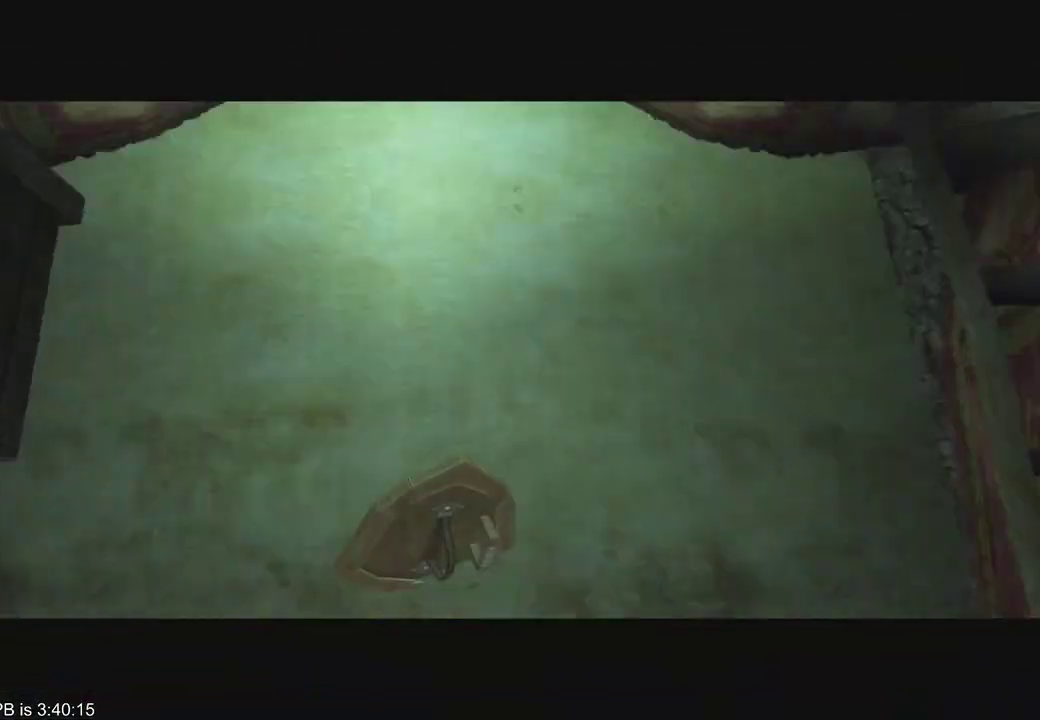
{"dt_ms": 500, "buttons": [], "left_stick": "center", "right_stick": "center", "events": []}
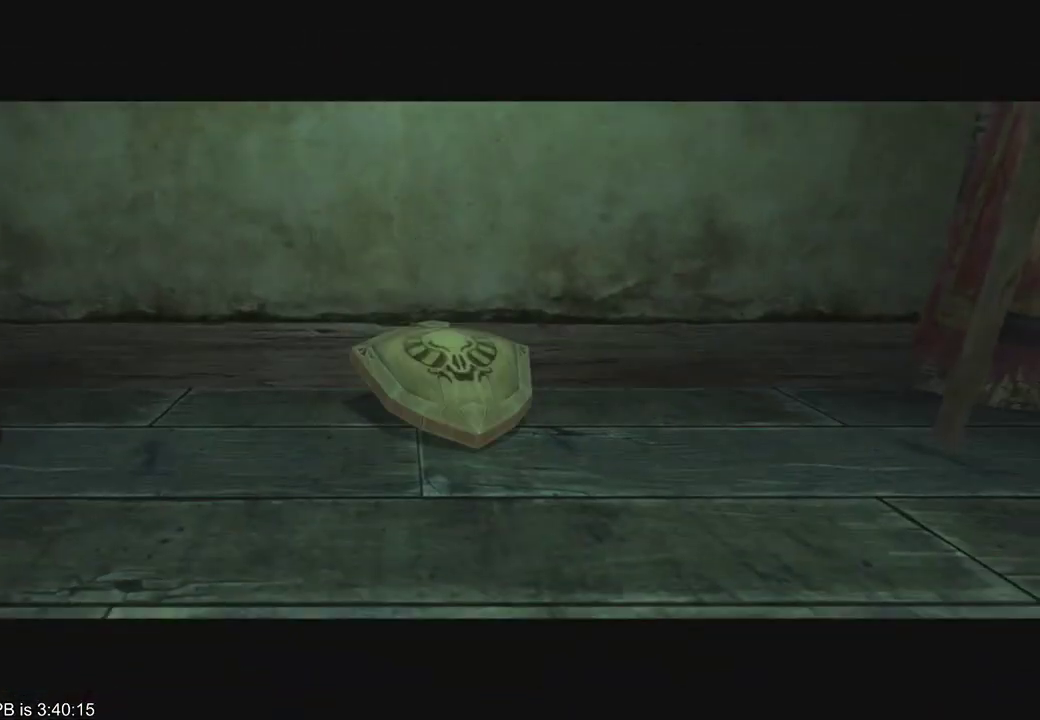
{"dt_ms": 500, "buttons": [], "left_stick": "up", "right_stick": "center", "events": [[467, "left_stick", "up"]]}
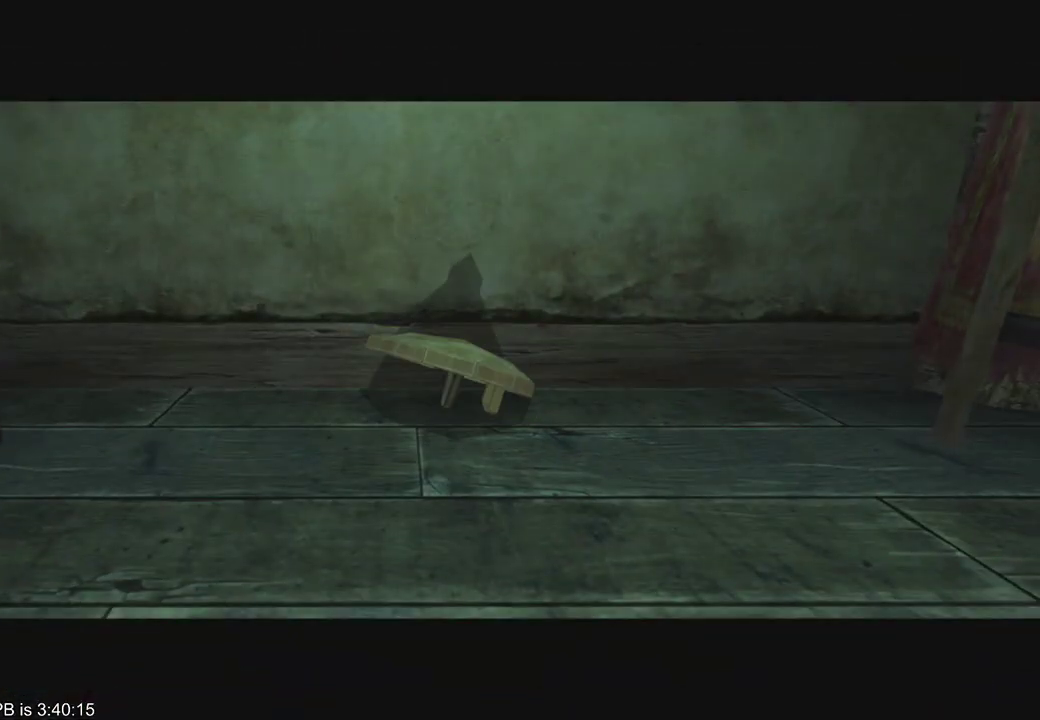
{"dt_ms": 500, "buttons": [], "left_stick": "up", "right_stick": "center", "events": [[33, "B", "down"], [33, "R2", "down"], [100, "B", "up"], [100, "R2", "up"]]}
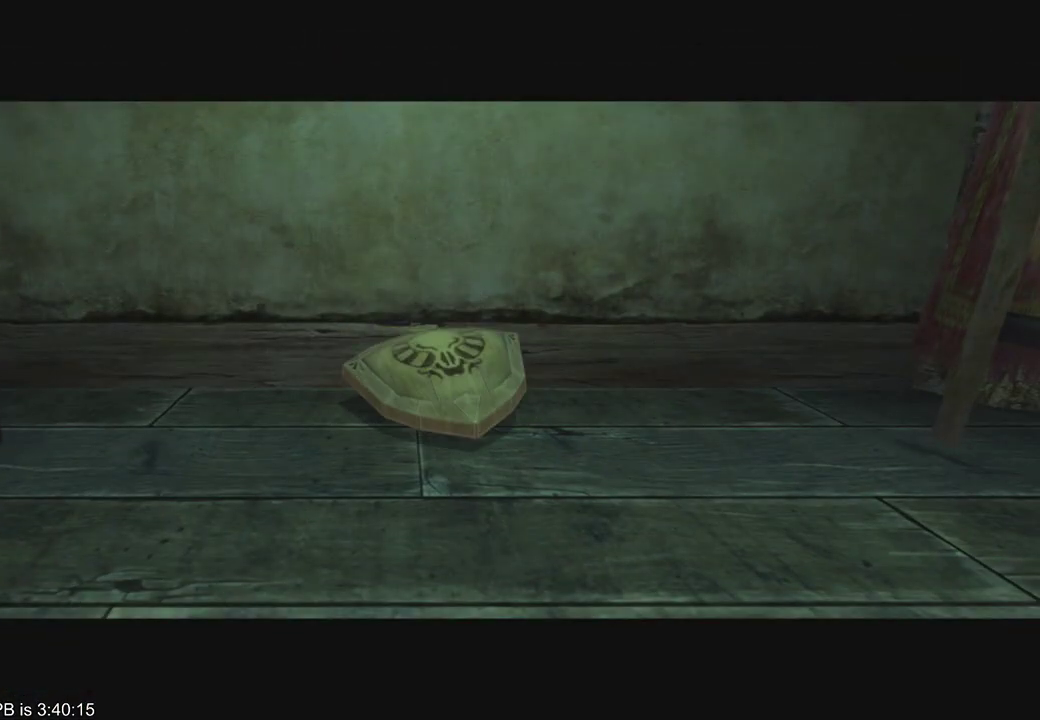
{"dt_ms": 500, "buttons": [], "left_stick": "up", "right_stick": "center", "events": [[100, "B", "down"], [100, "R2", "down"], [467, "B", "up"], [467, "R2", "up"]]}
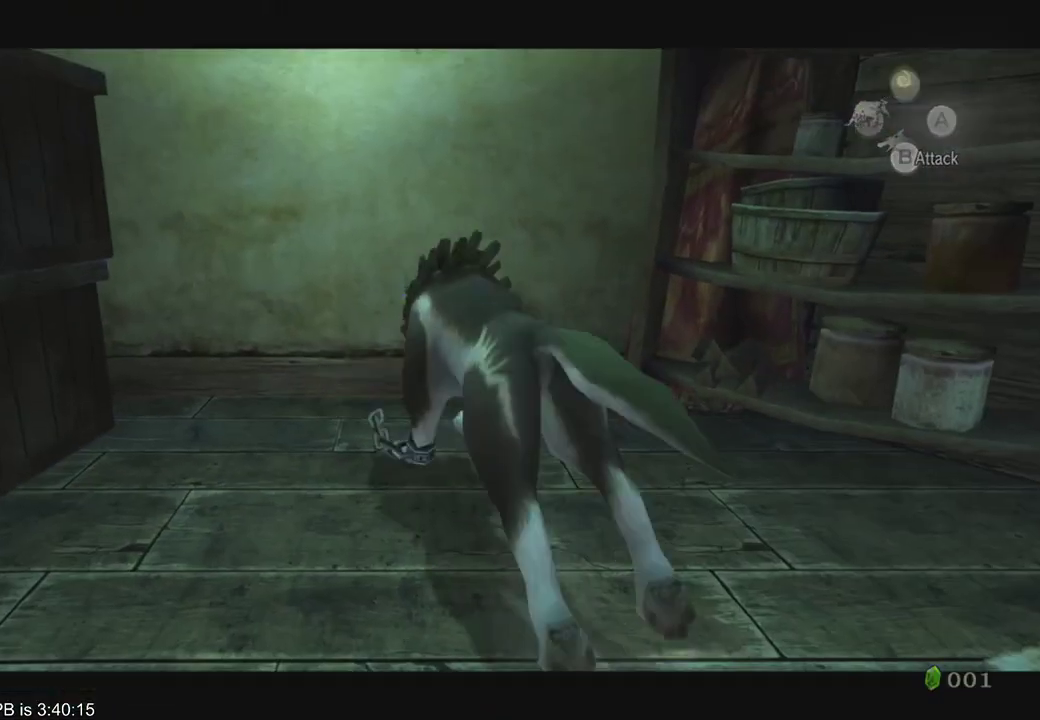
{"dt_ms": 500, "buttons": [], "left_stick": "center", "right_stick": "center", "events": [[100, "left_stick", "center"]]}
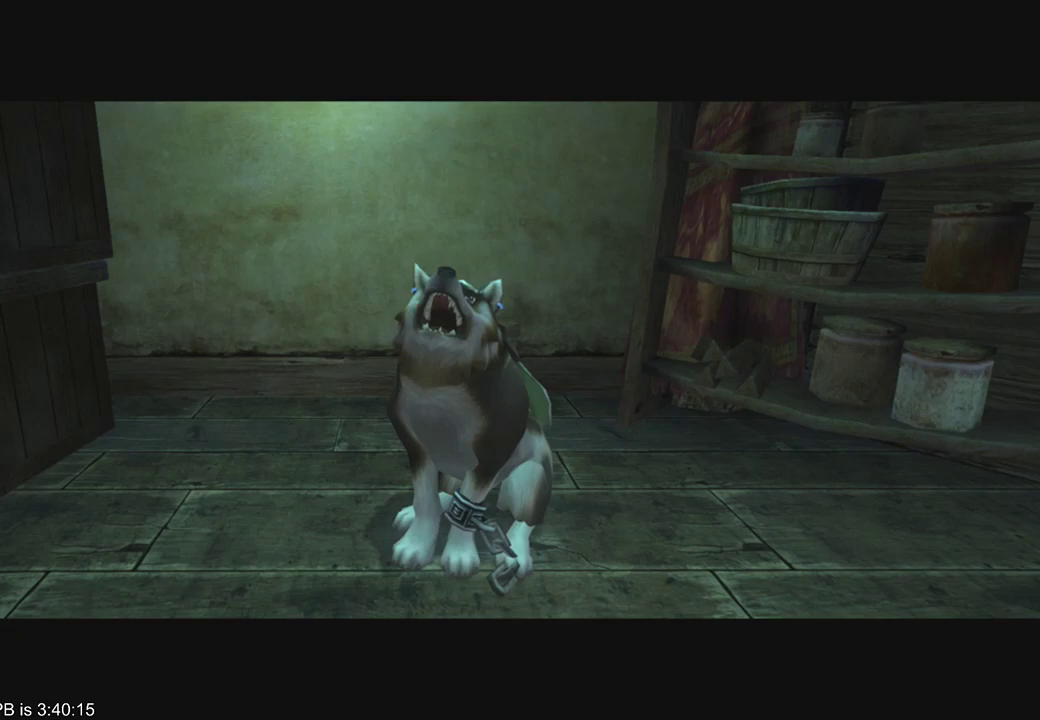
{"dt_ms": 500, "buttons": [], "left_stick": "center", "right_stick": "center", "events": []}
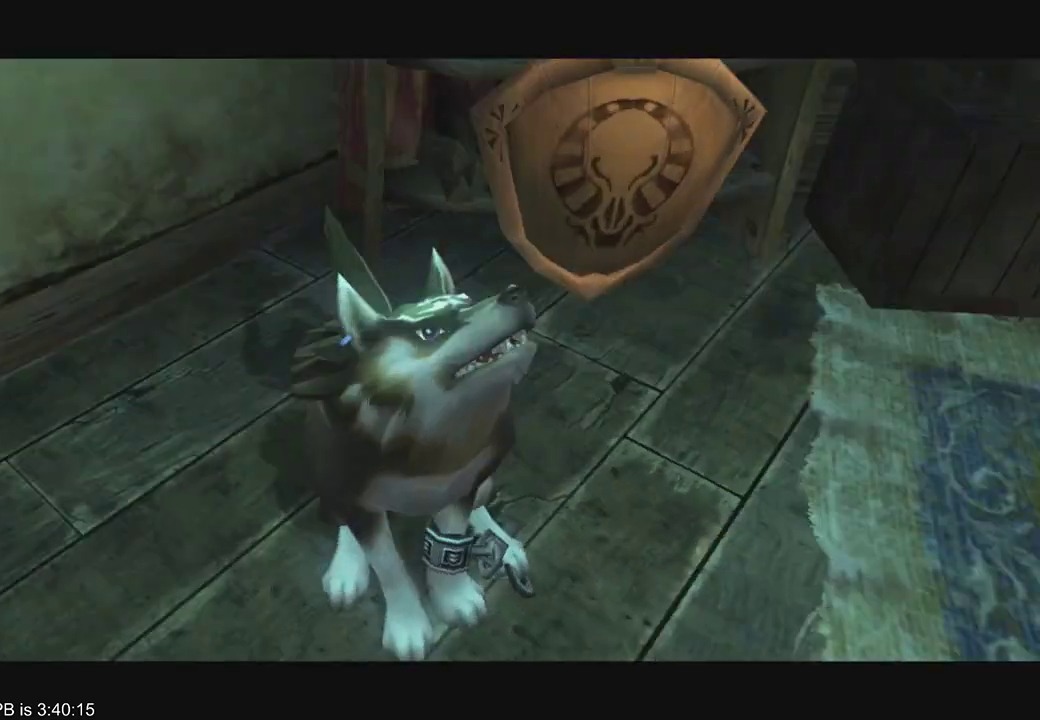
{"dt_ms": 500, "buttons": [], "left_stick": "center", "right_stick": "center", "events": []}
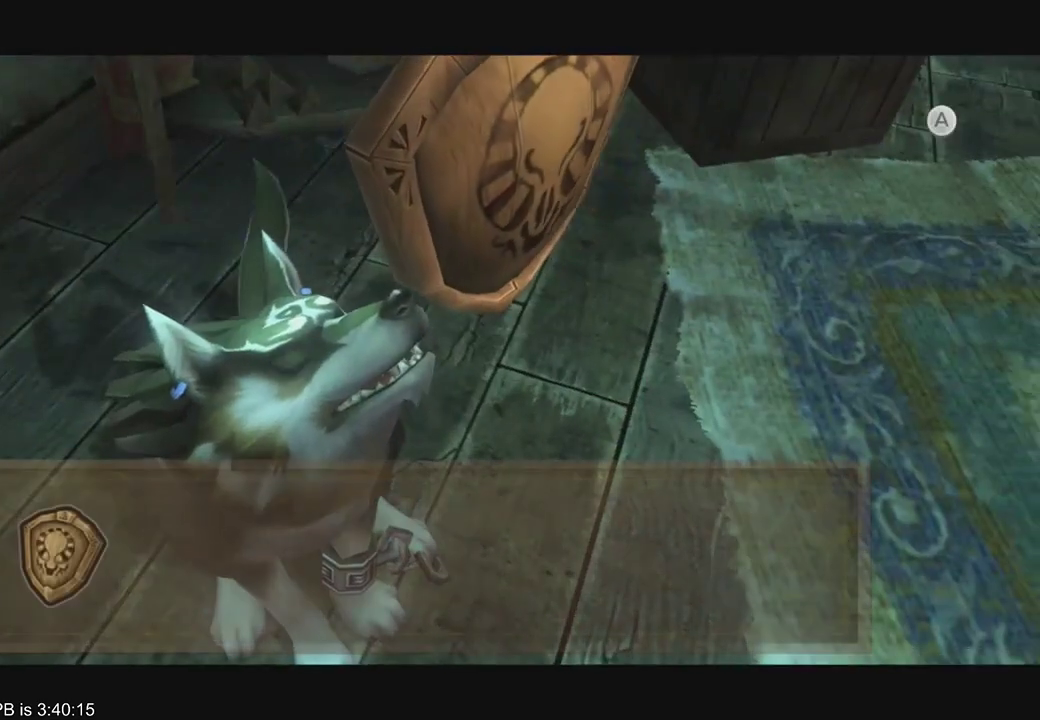
{"dt_ms": 500, "buttons": [], "left_stick": "center", "right_stick": "center", "events": []}
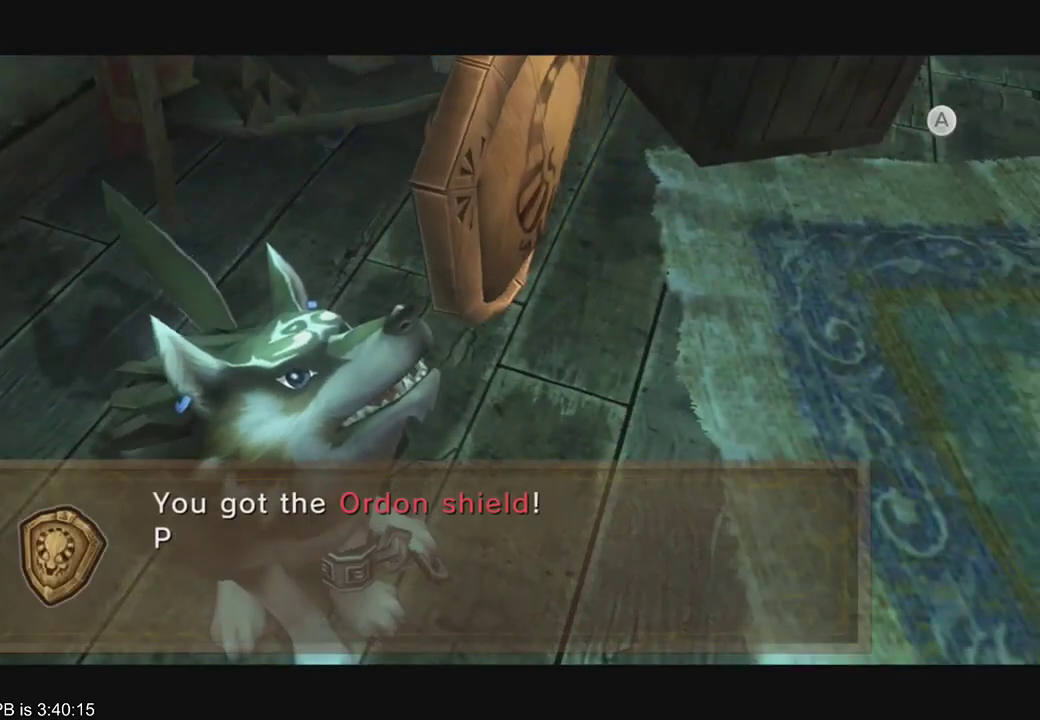
{"dt_ms": 500, "buttons": ["R2"], "left_stick": "center", "right_stick": "center", "events": [[300, "A", "down"], [333, "A", "up"], [333, "R2", "down"], [400, "R2", "up"], [467, "R2", "down"]]}
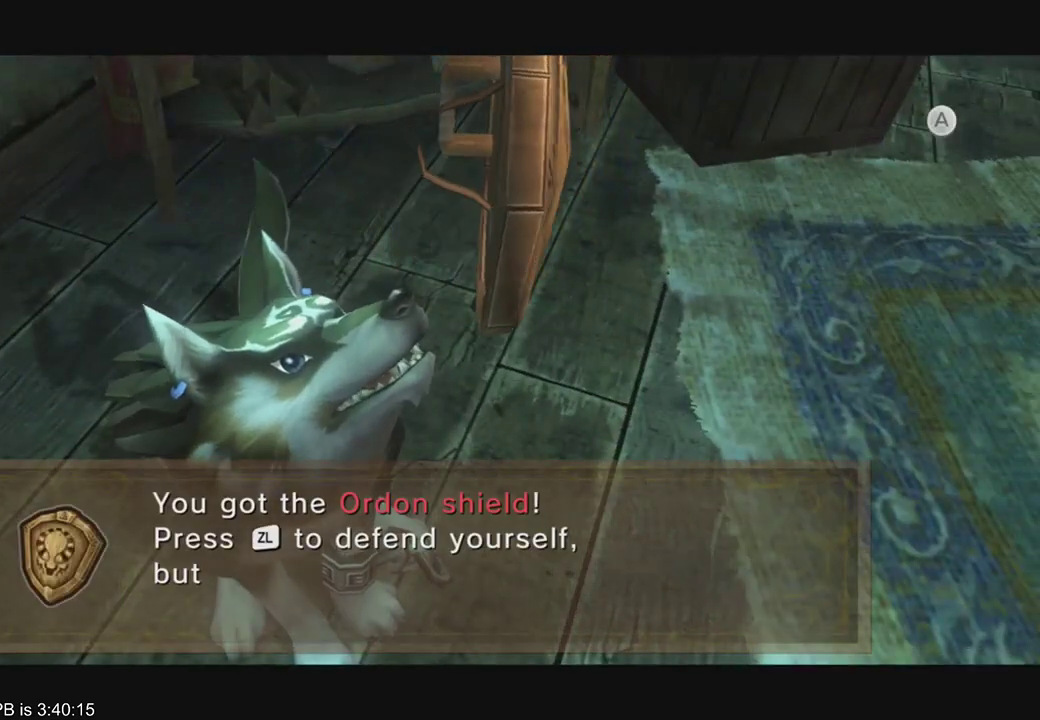
{"dt_ms": 500, "buttons": ["A"], "left_stick": "center", "right_stick": "center", "events": [[167, "R2", "up"], [267, "A", "down"], [300, "A", "up"], [333, "A", "down"], [400, "A", "up"], [500, "A", "down"]]}
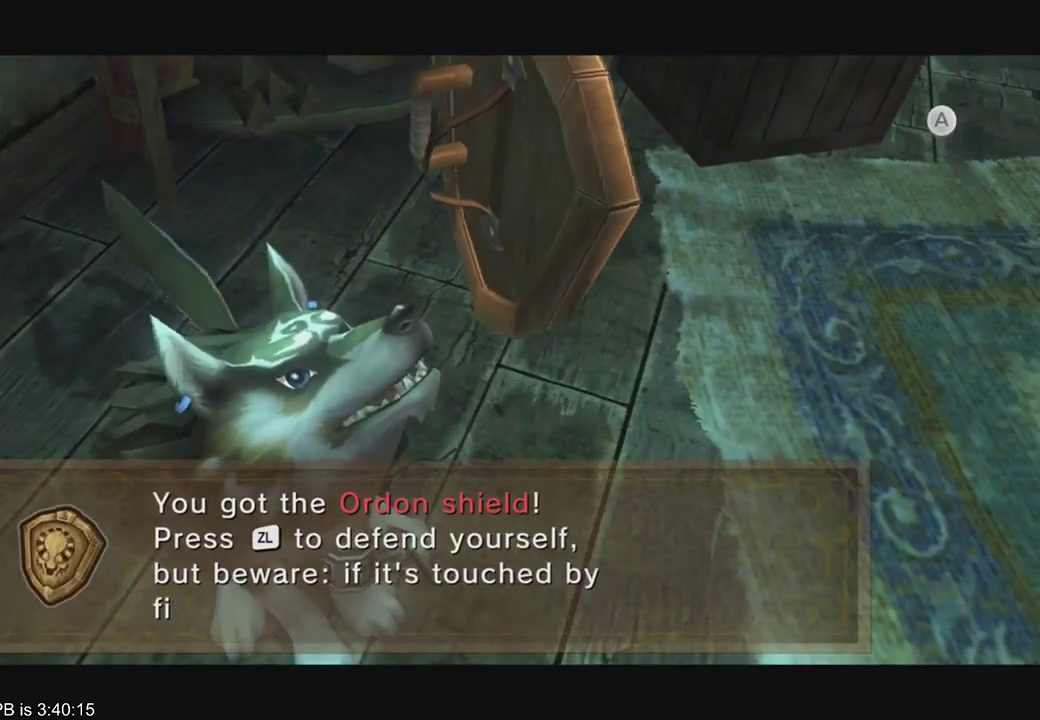
{"dt_ms": 1000, "buttons": [], "left_stick": "center", "right_stick": "center", "events": [[67, "A", "up"], [100, "R2", "down"], [167, "A", "down"], [200, "A", "up"], [267, "A", "down"], [267, "R2", "up"], [300, "A", "up"], [433, "R2", "down"], [500, "A", "down"], [533, "A", "up"], [567, "R2", "up"]]}
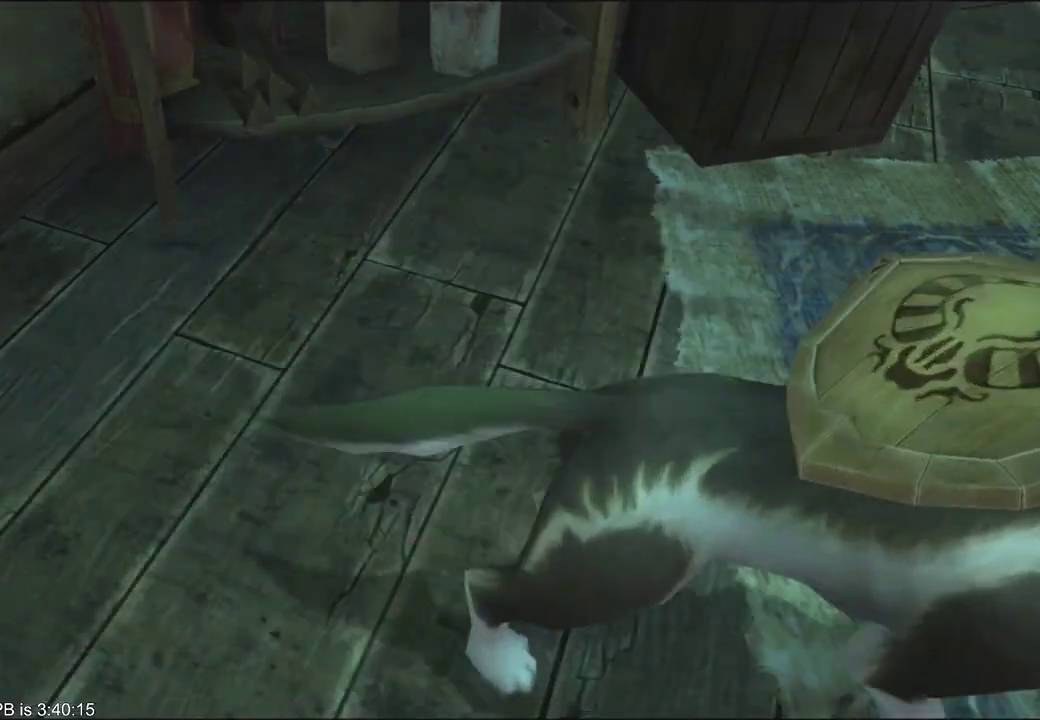
{"dt_ms": 500, "buttons": [], "left_stick": "center", "right_stick": "center", "events": []}
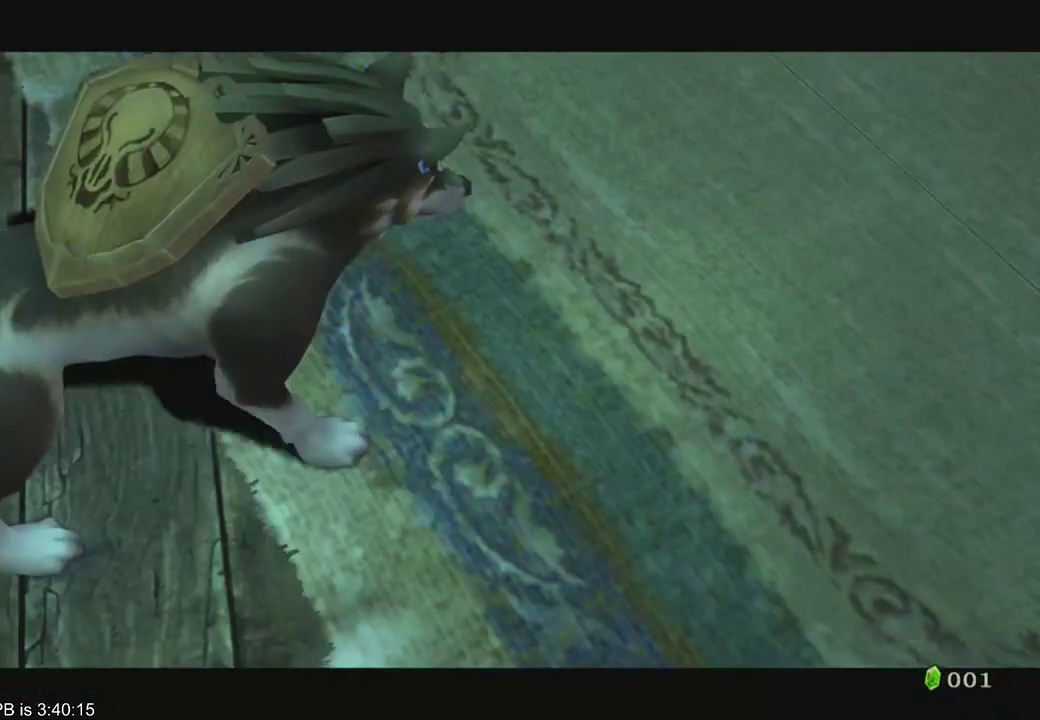
{"dt_ms": 500, "buttons": [], "left_stick": "center", "right_stick": "center", "events": []}
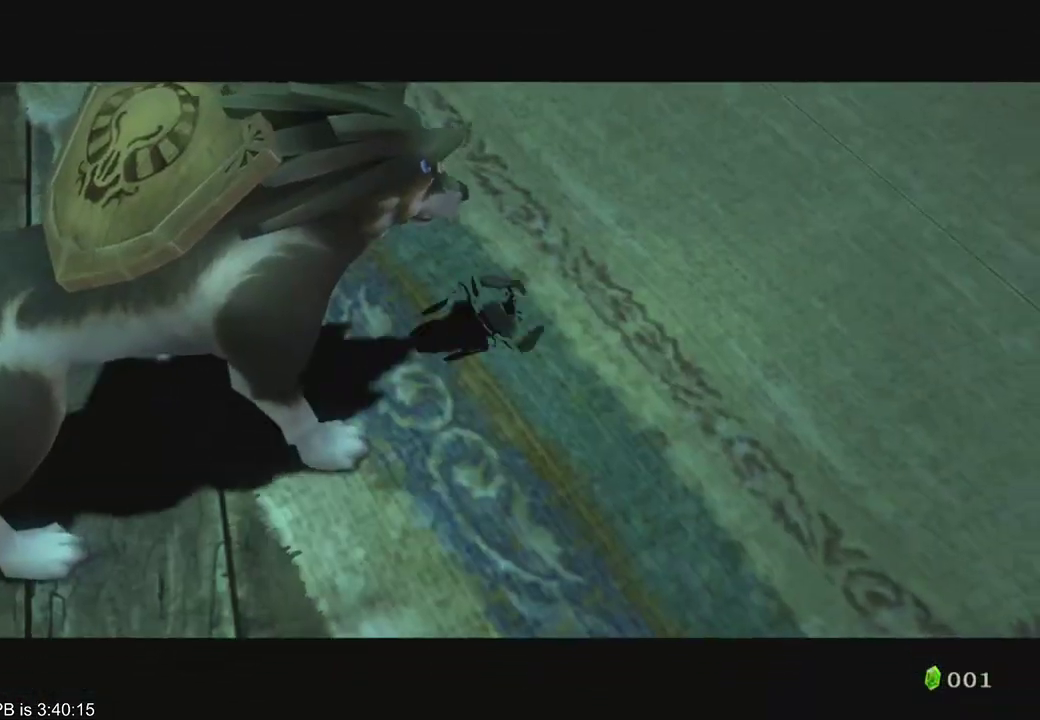
{"dt_ms": 500, "buttons": [], "left_stick": "center", "right_stick": "center", "events": []}
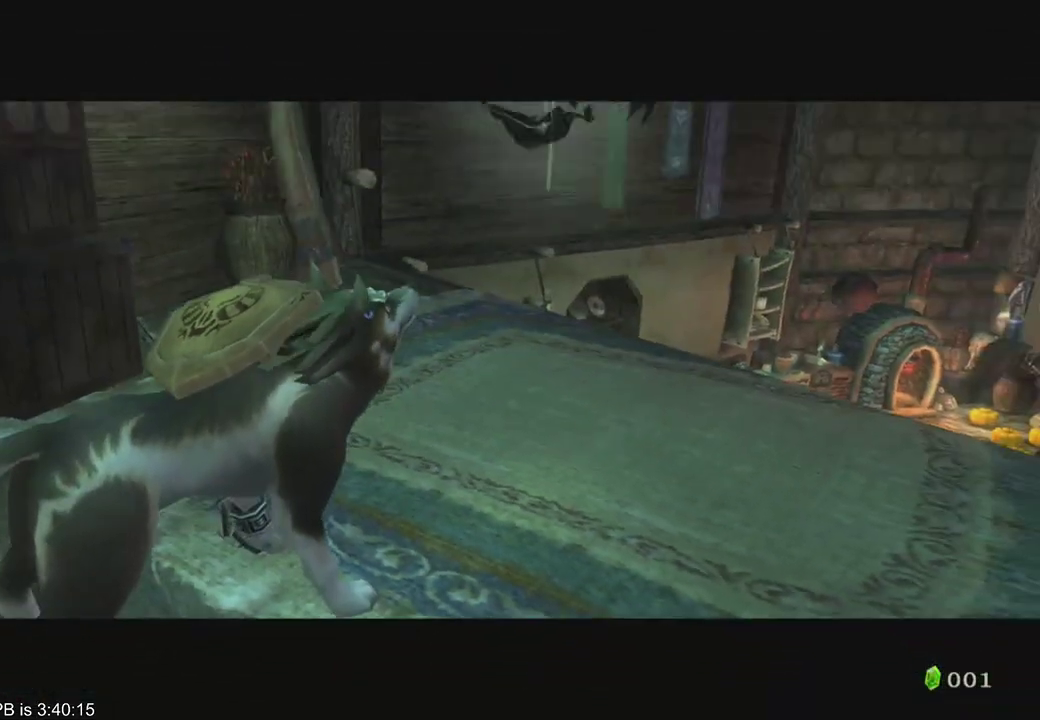
{"dt_ms": 500, "buttons": [], "left_stick": "center", "right_stick": "center", "events": []}
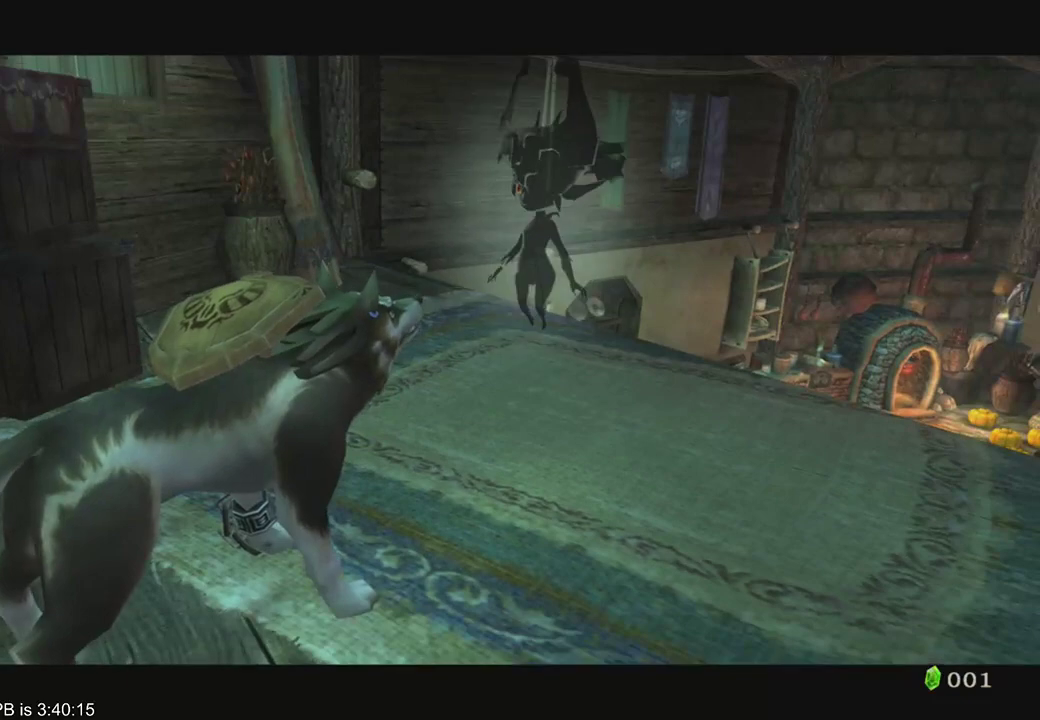
{"dt_ms": 500, "buttons": ["A"], "left_stick": "center", "right_stick": "center", "events": [[100, "R2", "down"], [367, "A", "down"], [400, "A", "up"], [433, "R2", "up"], [500, "A", "down"]]}
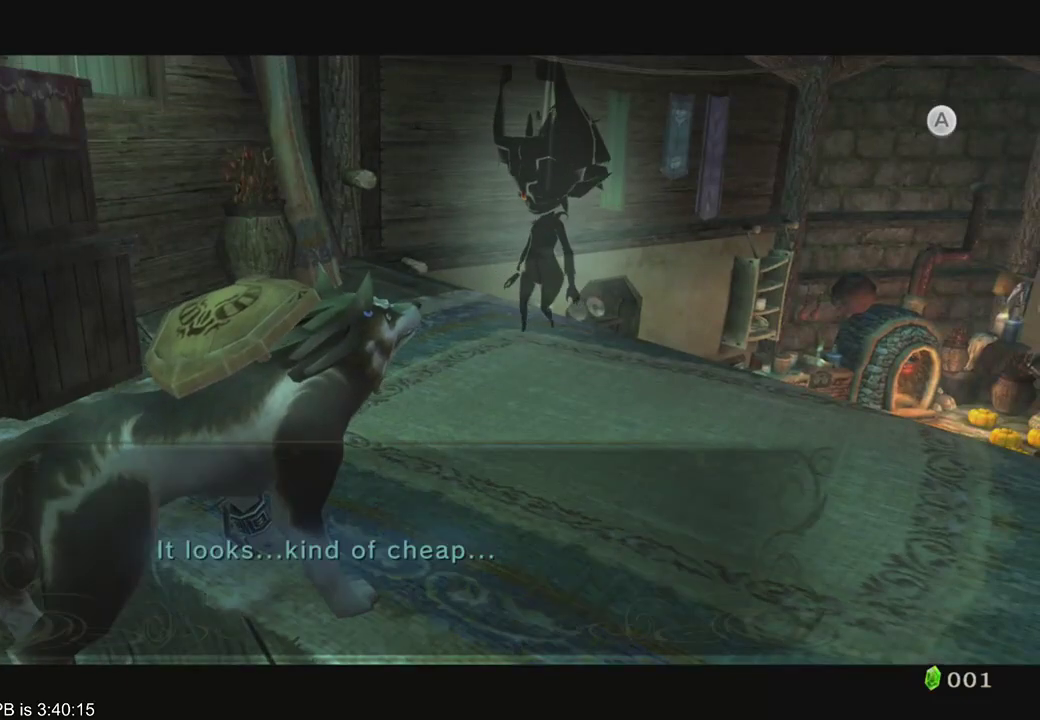
{"dt_ms": 500, "buttons": [], "left_stick": "center", "right_stick": "center", "events": [[33, "A", "up"], [67, "A", "down"], [133, "A", "up"], [133, "R2", "down"], [200, "R2", "up"], [300, "A", "down"], [333, "A", "up"], [333, "R2", "down"], [400, "R2", "up"]]}
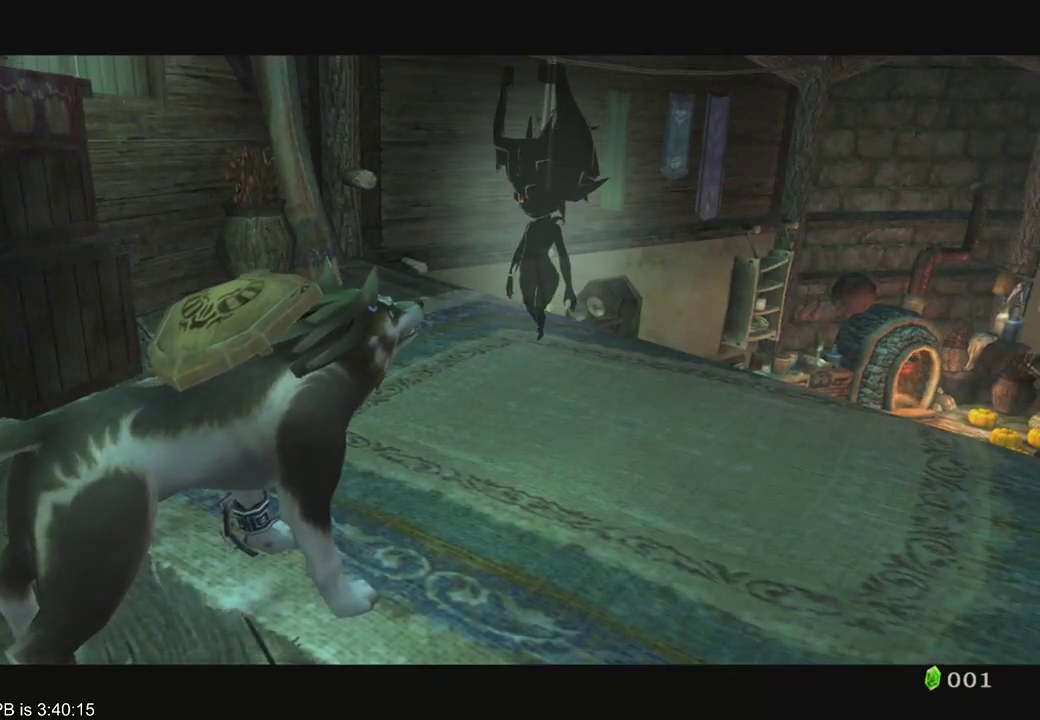
{"dt_ms": 1000, "buttons": ["A"], "left_stick": "center", "right_stick": "center", "events": [[67, "A", "down"], [133, "A", "up"], [167, "A", "down"], [233, "A", "up"], [267, "A", "down"], [300, "A", "up"], [433, "A", "down"], [500, "A", "up"], [533, "A", "down"], [600, "A", "up"], [667, "A", "down"], [700, "A", "up"], [700, "R2", "down"], [767, "A", "down"], [767, "R2", "up"]]}